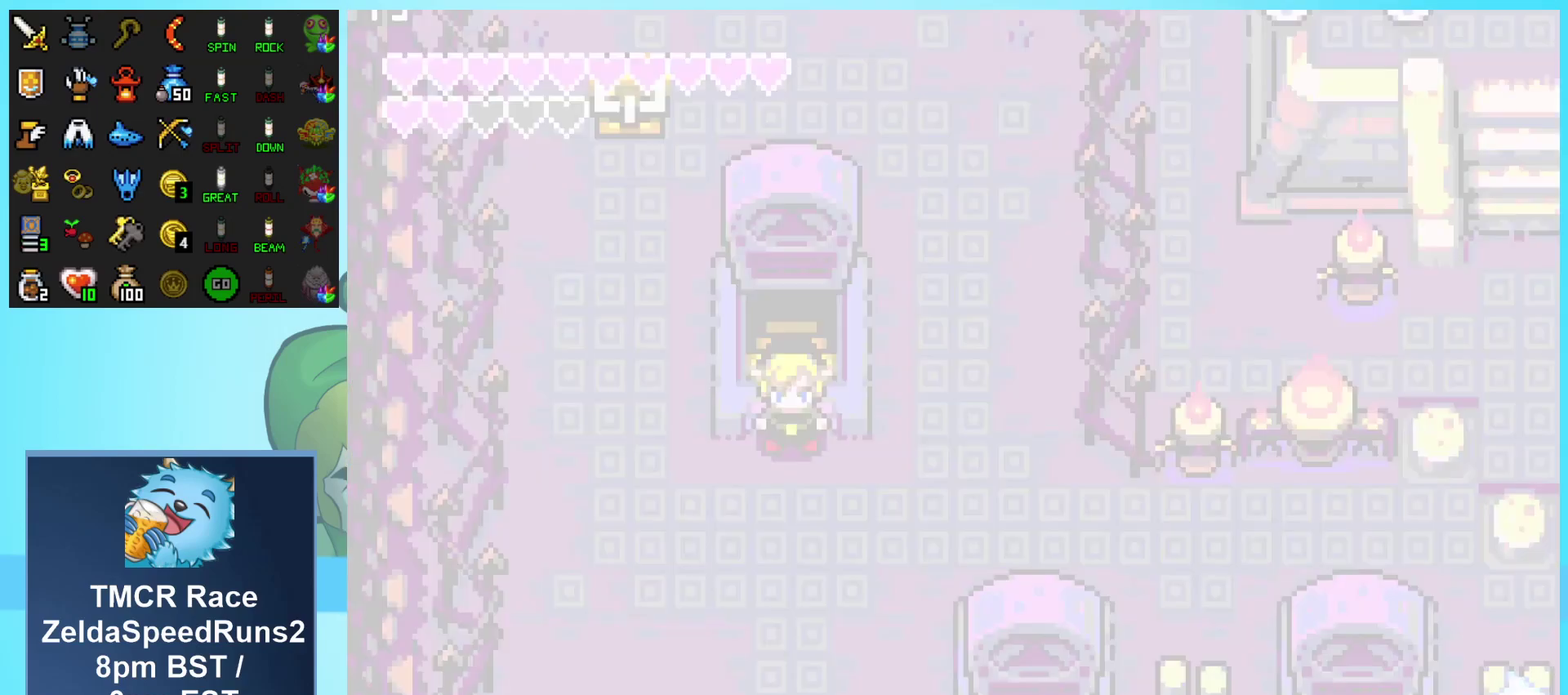
Gameplay with a controller (Nintendo layout); each line is a JSON object with the inputs held at the frame after it. "events" lists button and stick changes between this image and that frame as [ms after this image, input, new state], when the widget could be followed in between. Not read: L3 R3.
{"buttons": ["DPAD_LEFT"]}
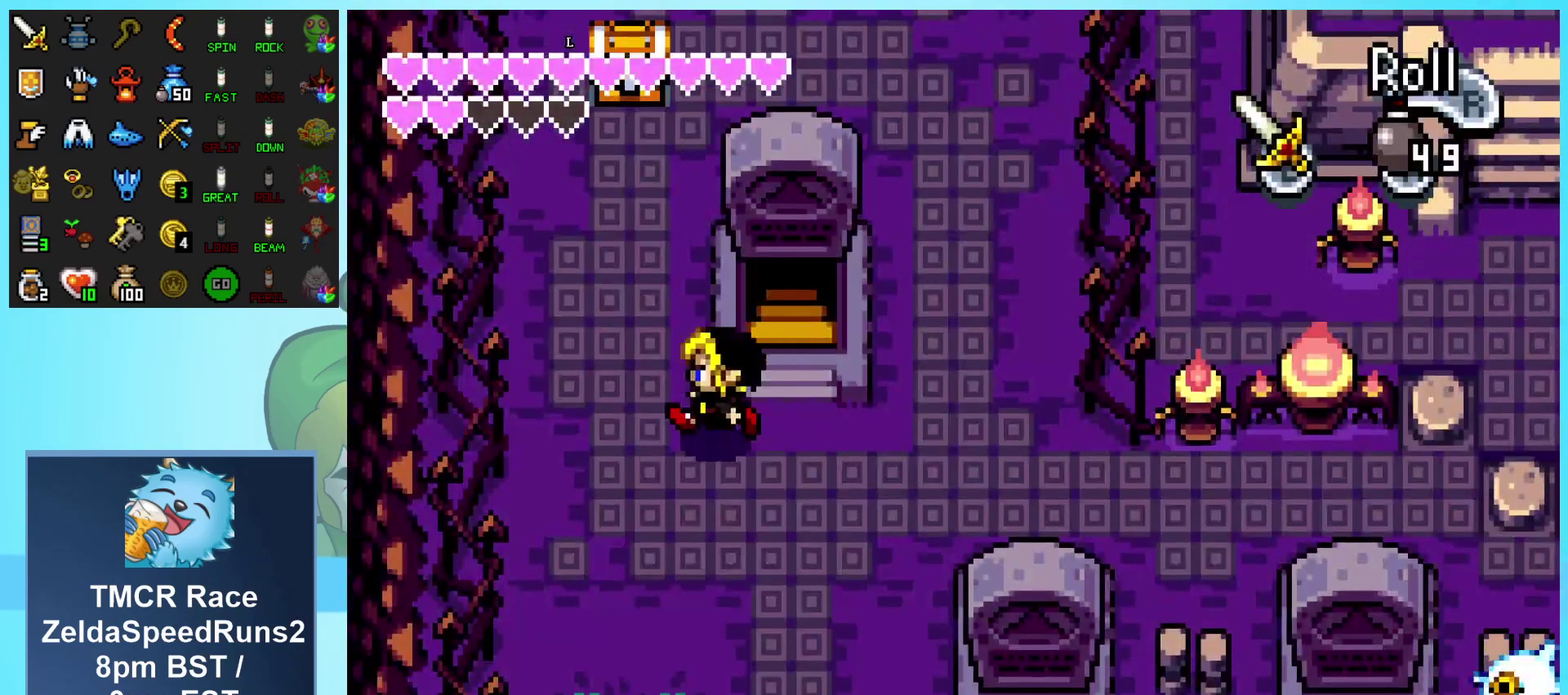
{"buttons": ["DPAD_UP"], "events": [[100, "DPAD_UP", "down"], [300, "DPAD_LEFT", "up"]]}
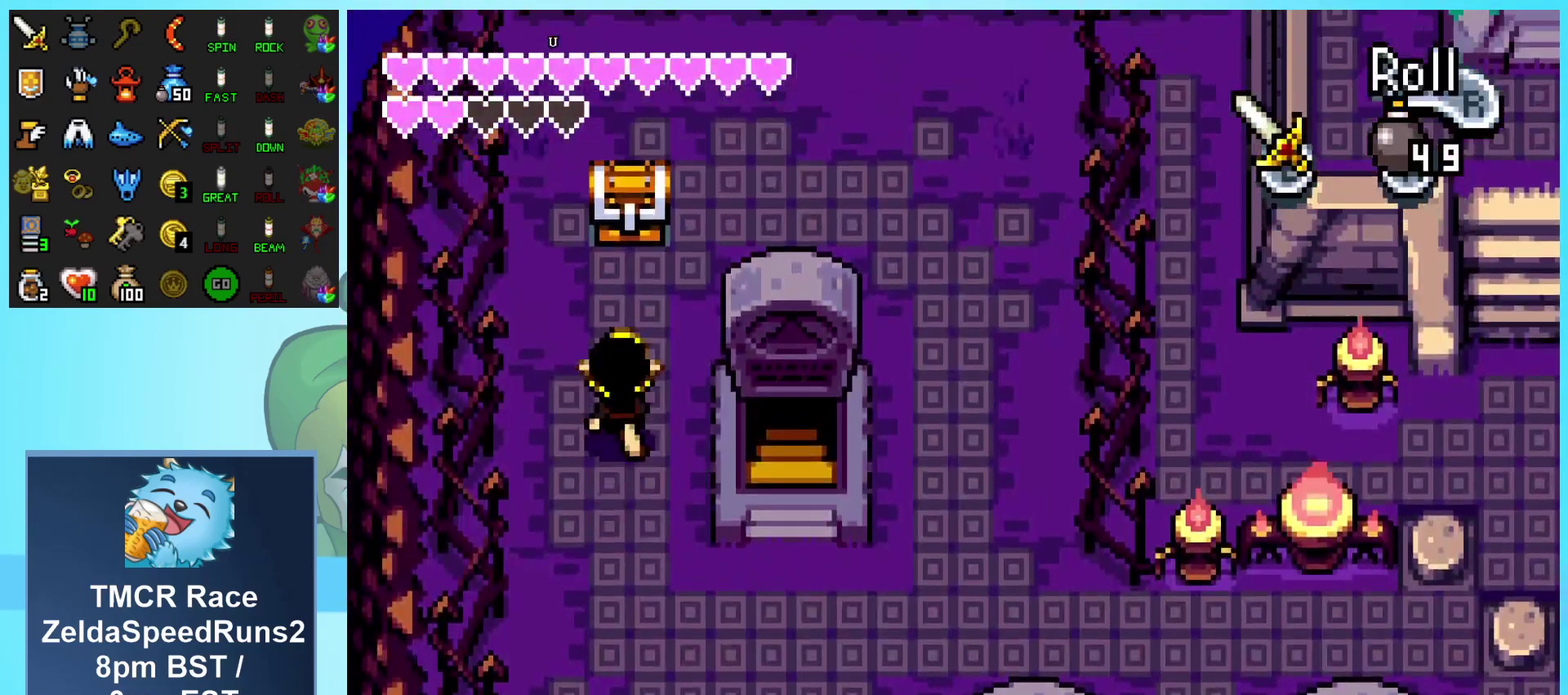
{"buttons": ["R1", "DPAD_UP"], "events": [[417, "R1", "down"]]}
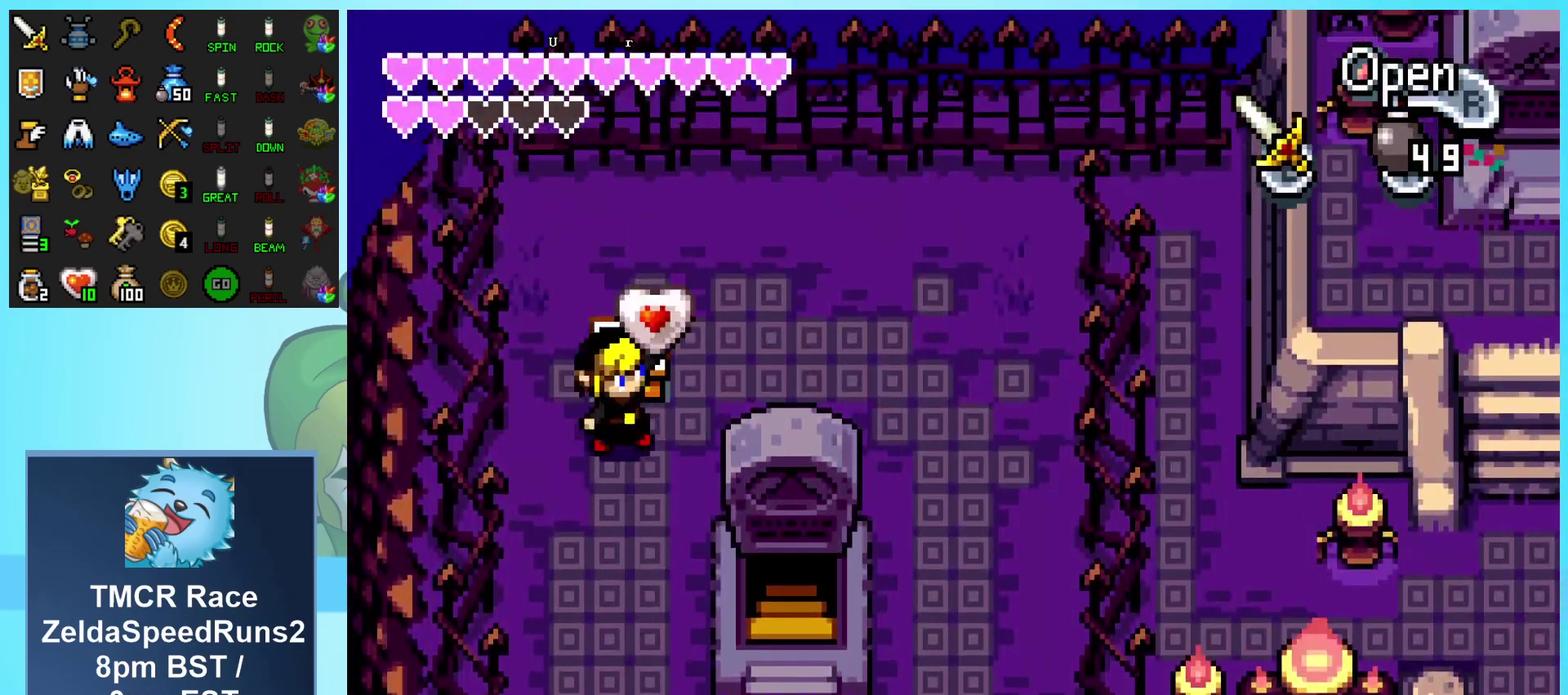
{"buttons": ["R1", "DPAD_DOWN"]}
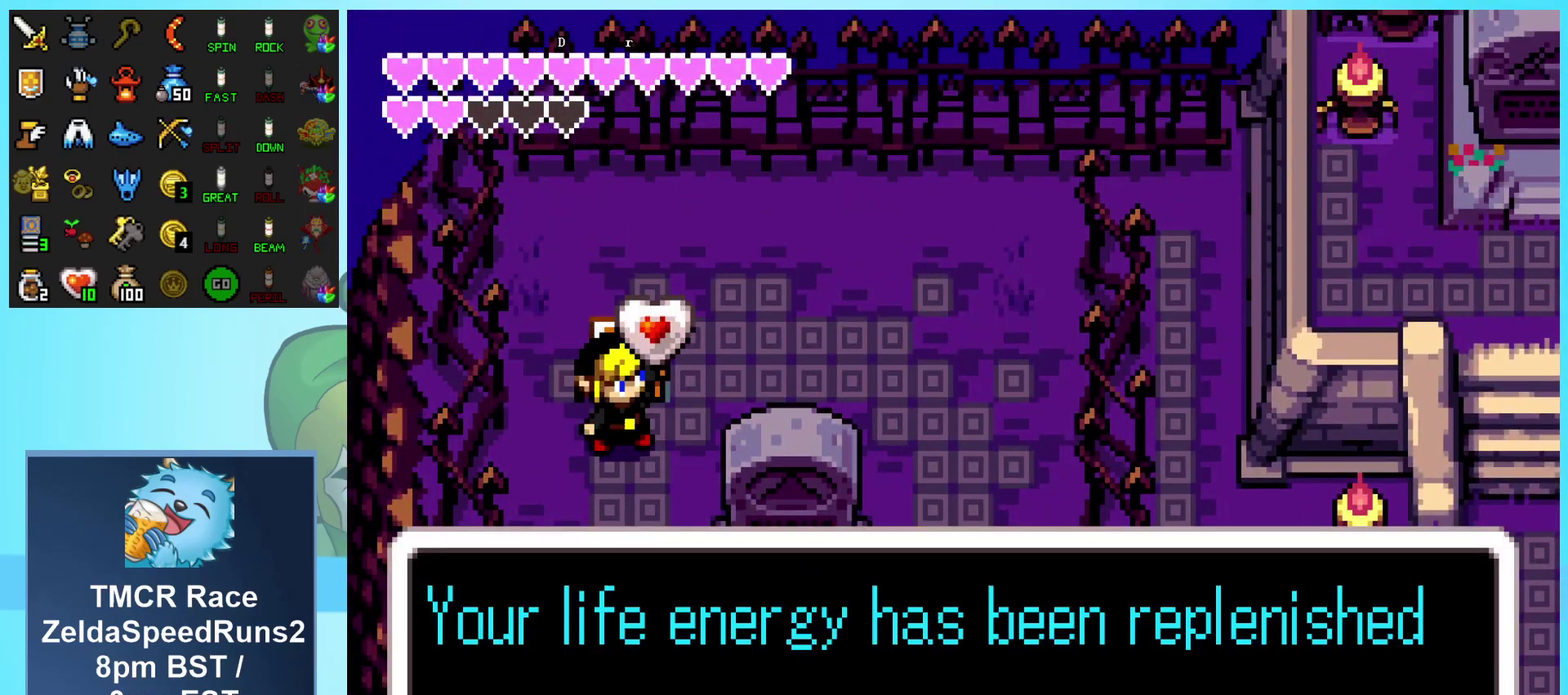
{"buttons": ["DPAD_DOWN"], "events": [[117, "R1", "up"]]}
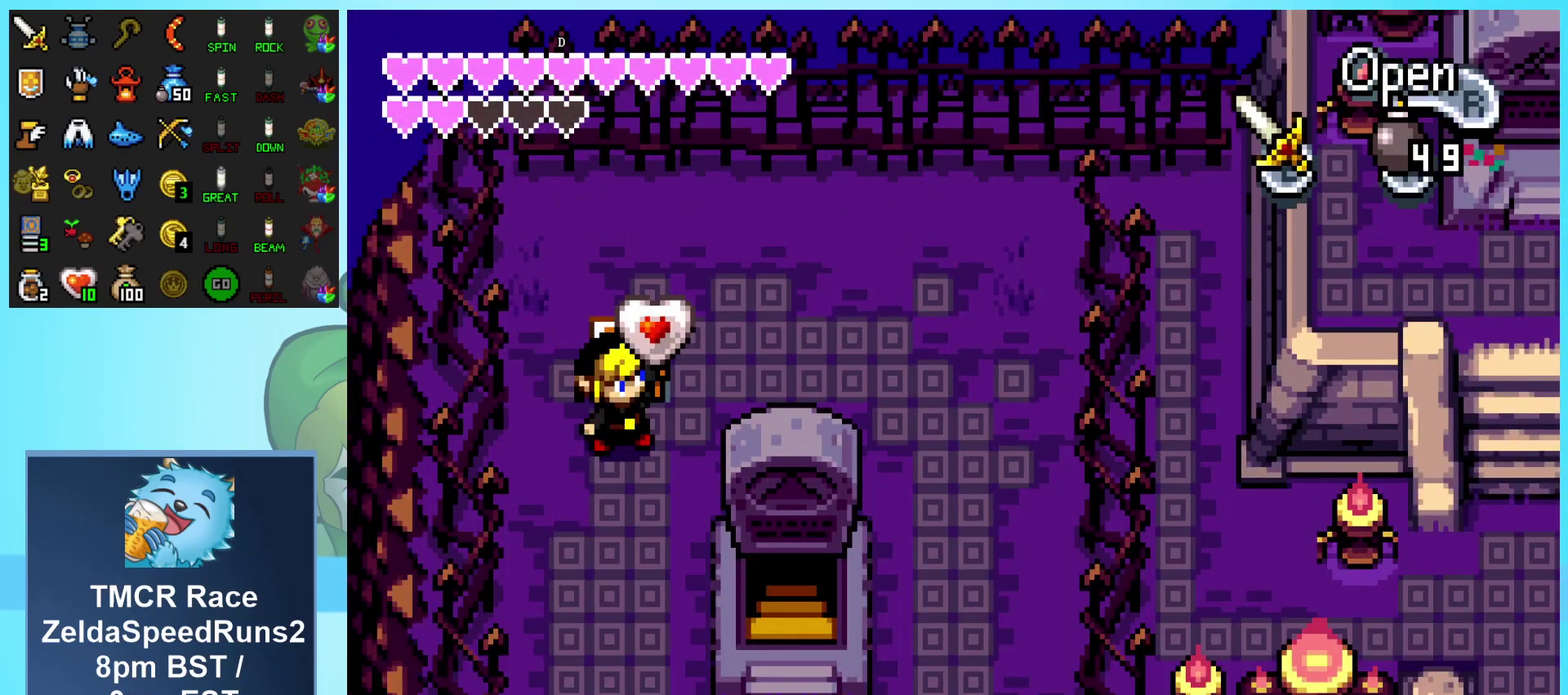
{"buttons": ["DPAD_DOWN"], "events": []}